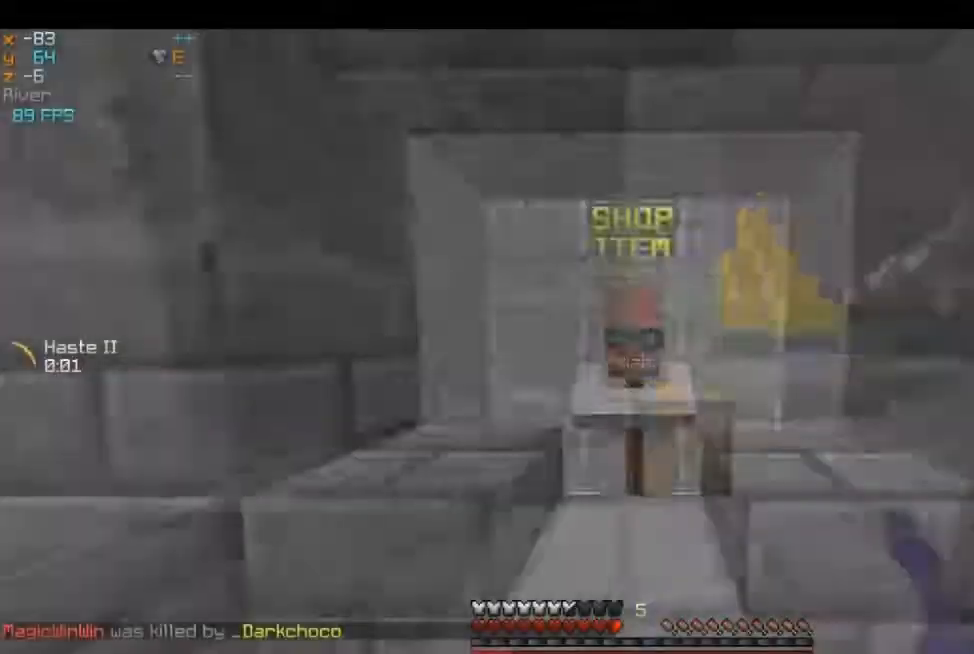
Gameplay with keyboard and mouse; each line is a JSON object with the keys and mouse buttons held at the frame after it. "events" lists presses ("down") and releases ("up") of "a", "d", "s", "w", "mouse_left" and "mouse_right" between this image and that frame as [ms after this image, input, new state], when the widget could be followed in between. "mouse_left", "mouse_right" = the "left", "right" buttons of the "mouse" list. No other keys are recorded. Fast repeated clicks can show as one long hold. Mouse movement is not recorded.
{"keys": ["d", "w"], "mouse": [], "events": [[267, "d", "down"]]}
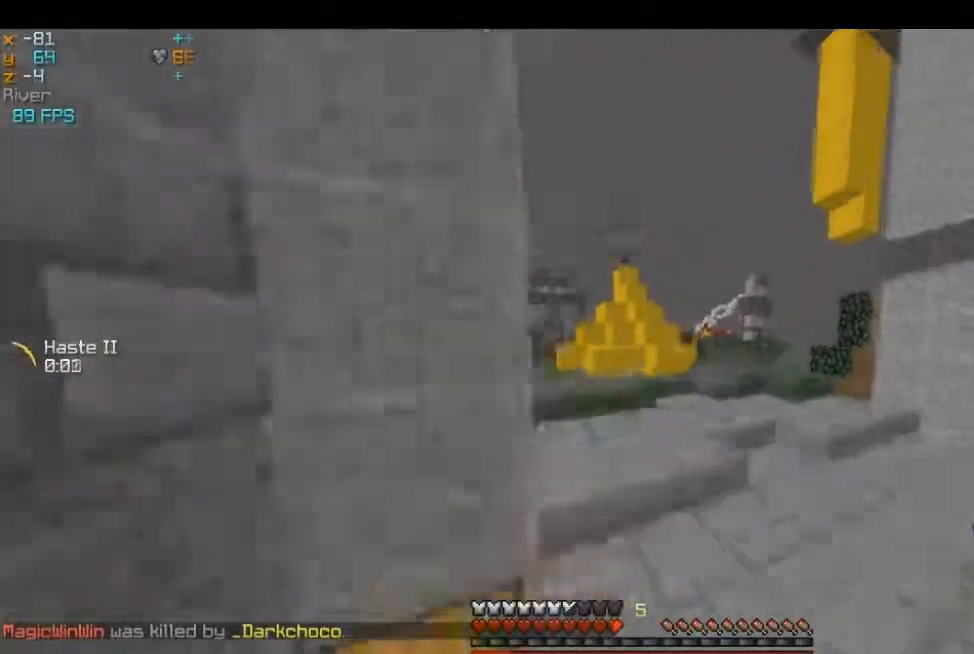
{"keys": ["w"], "mouse": [], "events": [[50, "d", "up"]]}
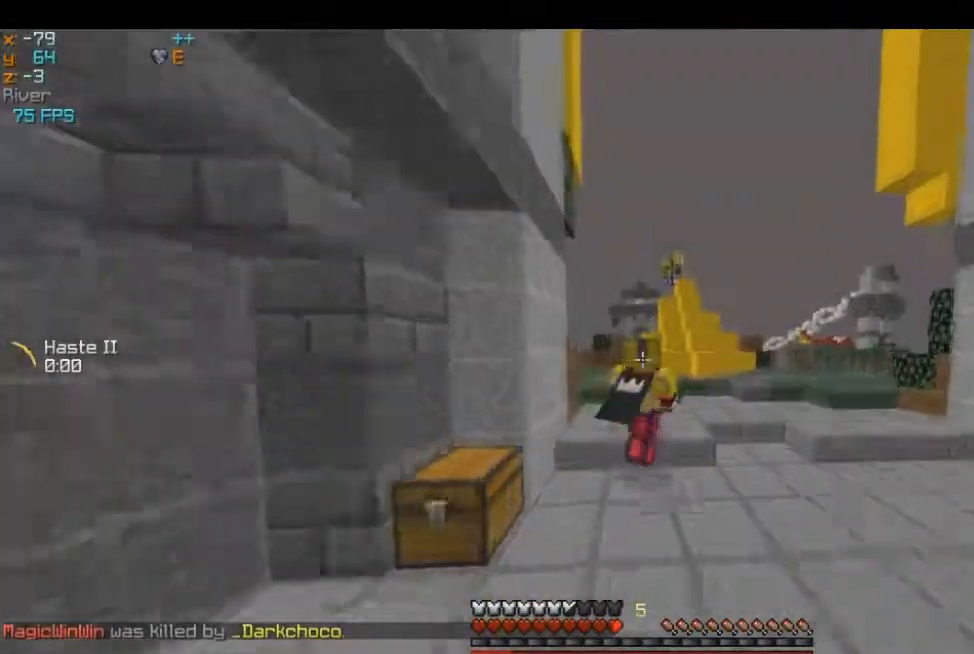
{"keys": ["w"], "mouse": [], "events": []}
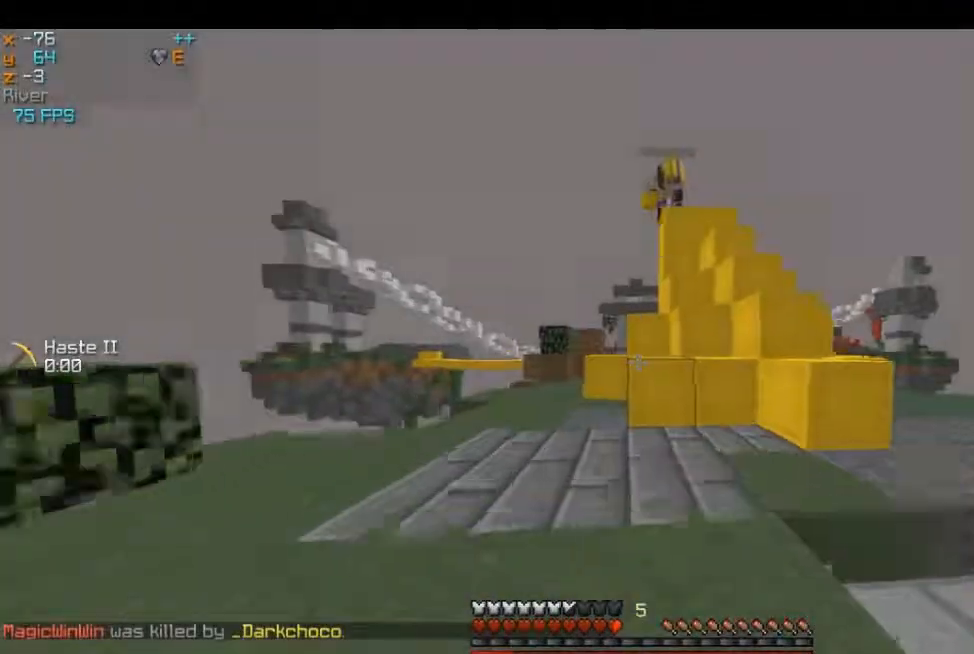
{"keys": ["w"], "mouse": [], "events": []}
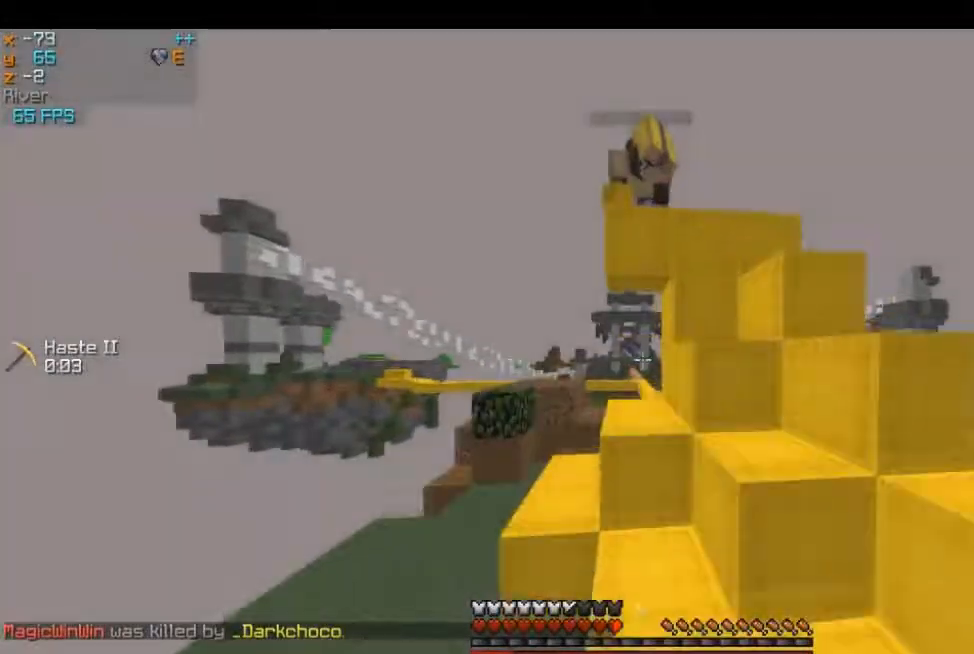
{"keys": ["d", "w"], "mouse": [], "events": [[234, "w", "up"], [334, "d", "down"], [467, "w", "down"]]}
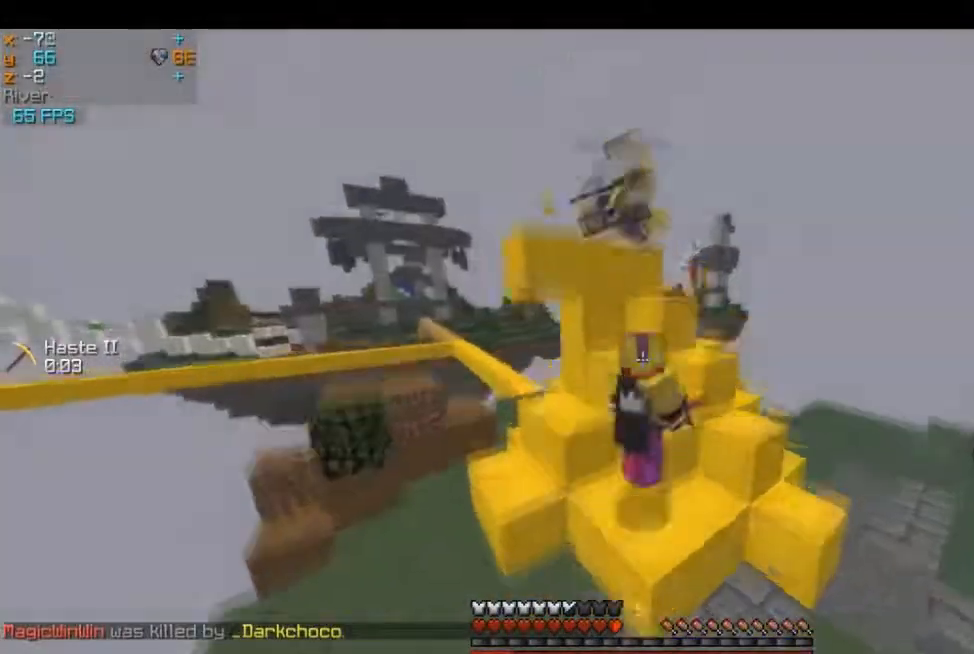
{"keys": ["d", "w"], "mouse": [], "events": []}
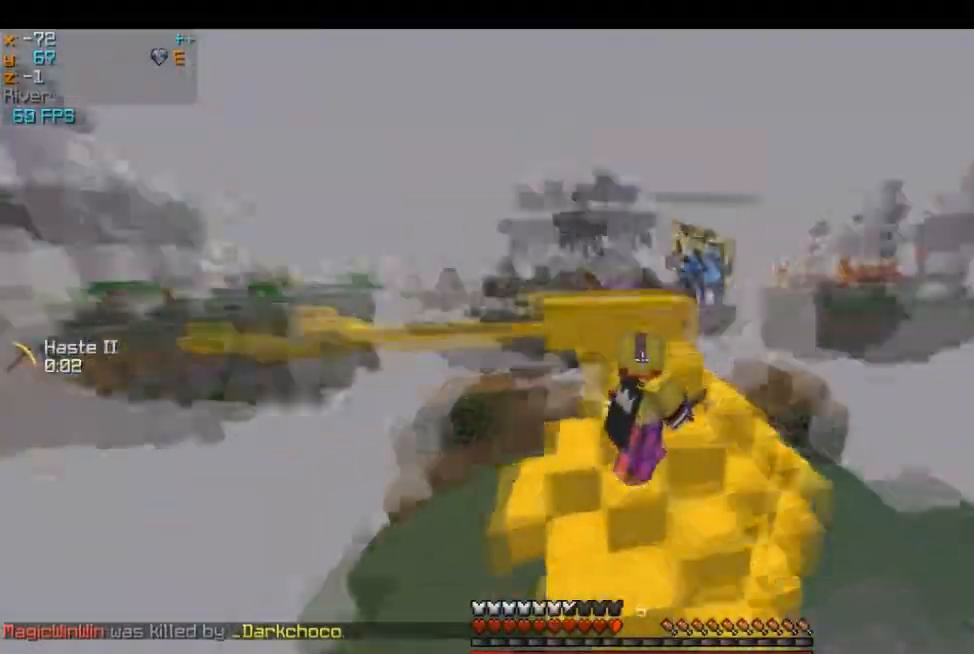
{"keys": [], "mouse": [], "events": [[134, "w", "up"], [267, "d", "up"]]}
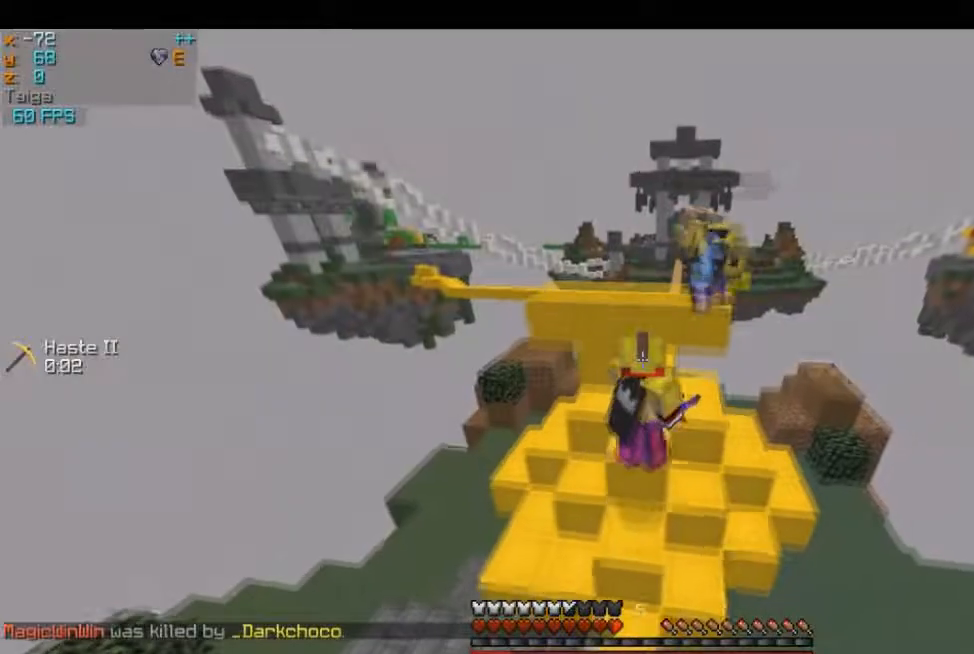
{"keys": ["w"], "mouse": [], "events": [[167, "w", "down"], [250, "d", "down"], [467, "d", "up"]]}
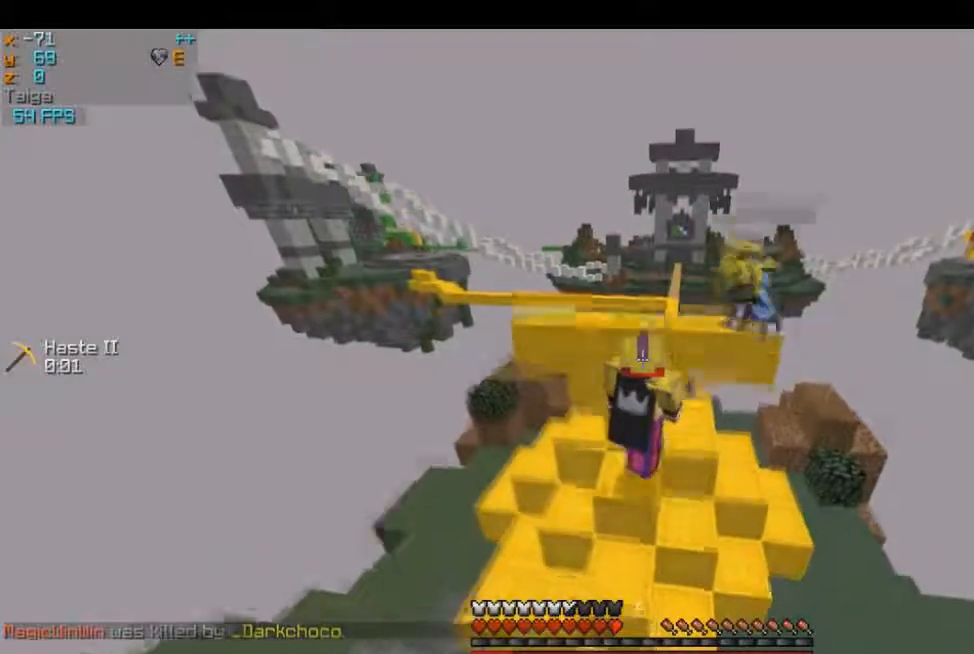
{"keys": ["w"], "mouse": [], "events": [[17, "w", "up"], [100, "w", "down"]]}
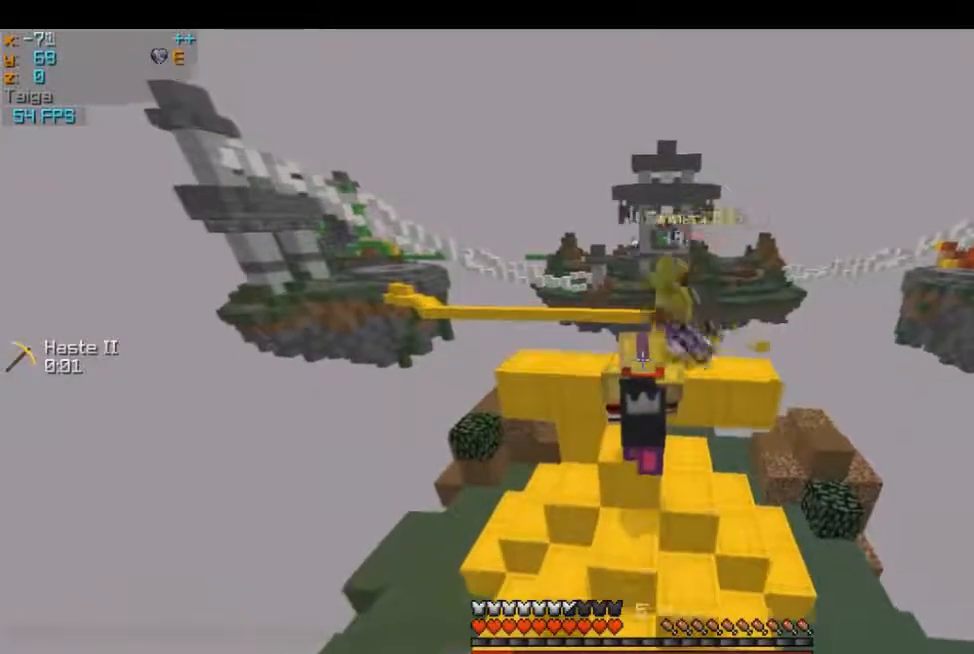
{"keys": ["w"], "mouse": [], "events": []}
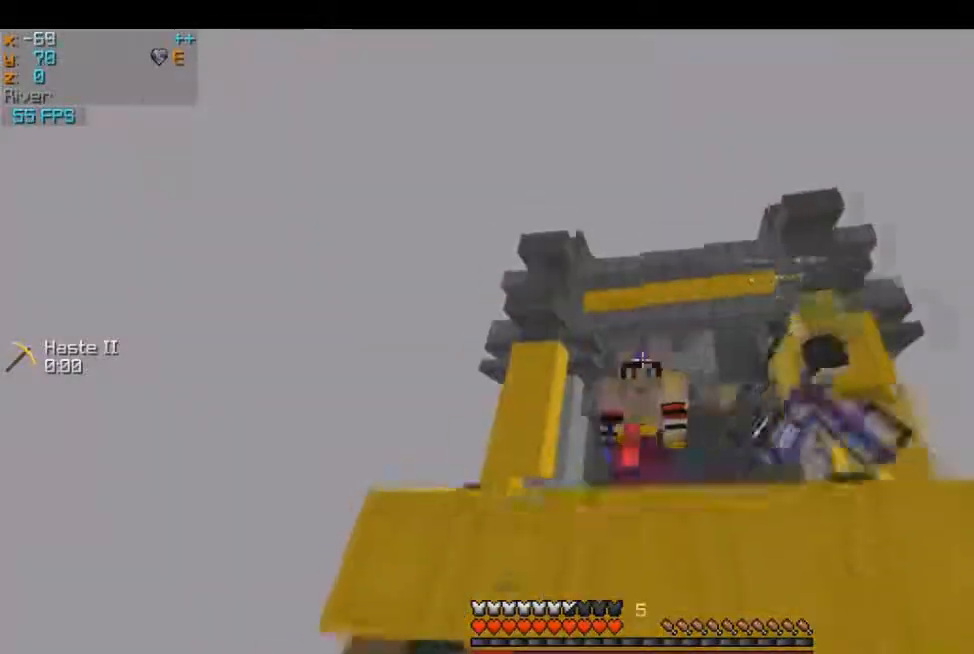
{"keys": ["a"], "mouse": [], "events": [[251, "a", "down"], [484, "w", "up"]]}
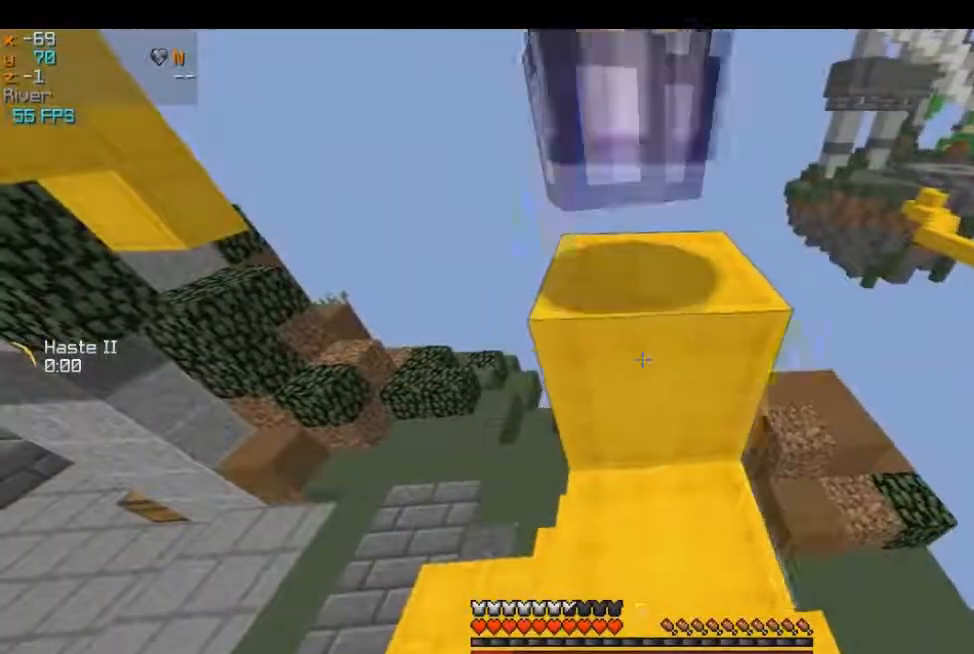
{"keys": ["s"], "mouse": [], "events": [[50, "a", "up"], [317, "a", "down"], [451, "s", "down"], [467, "a", "up"]]}
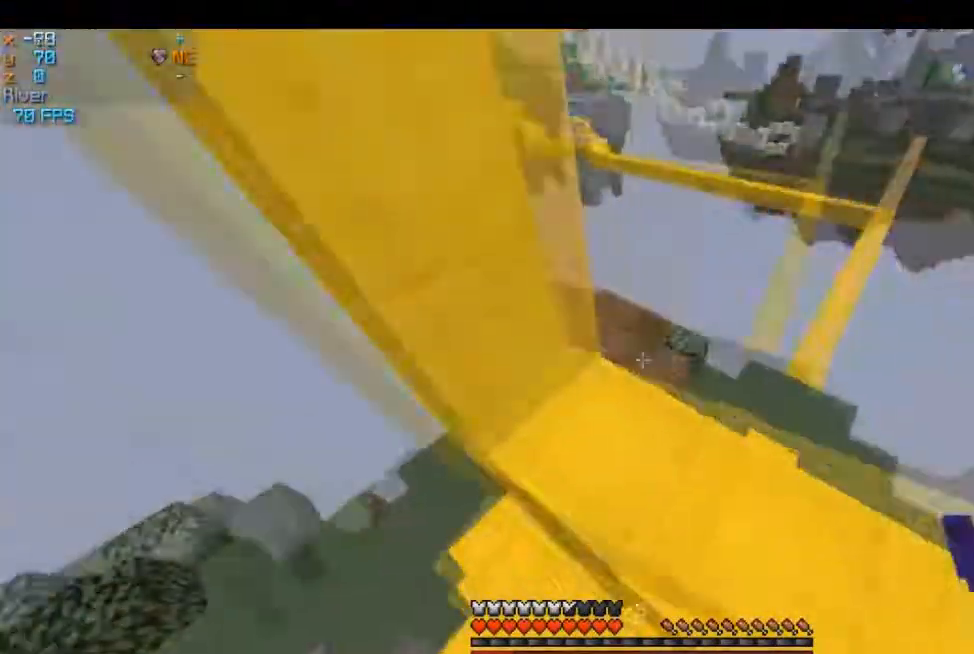
{"keys": [], "mouse": [], "events": [[383, "s", "up"]]}
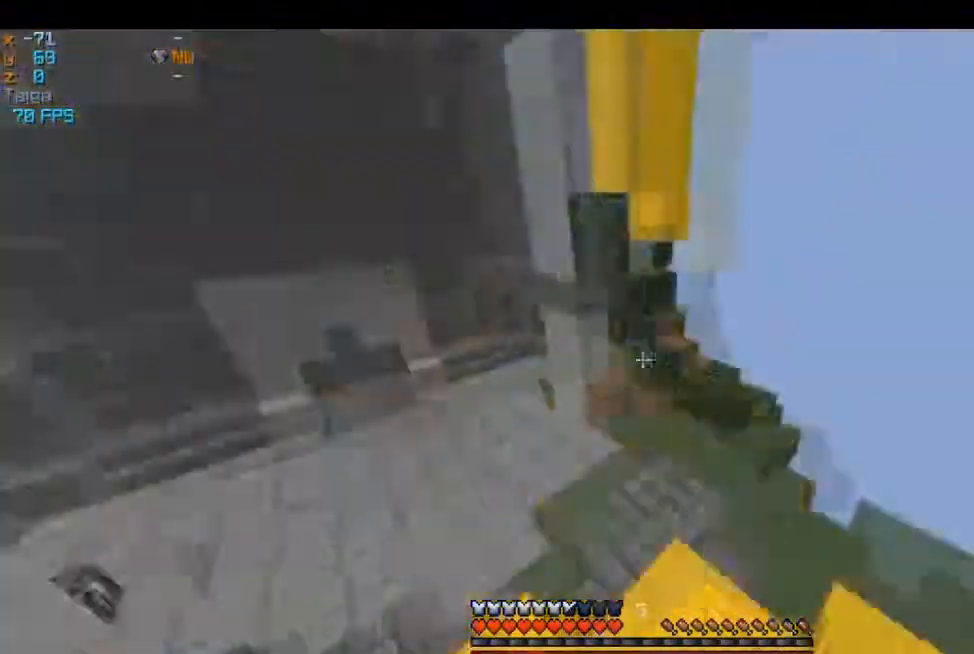
{"keys": ["w"], "mouse": ["left"], "events": [[50, "w", "down"], [484, "mouse_left", "down"]]}
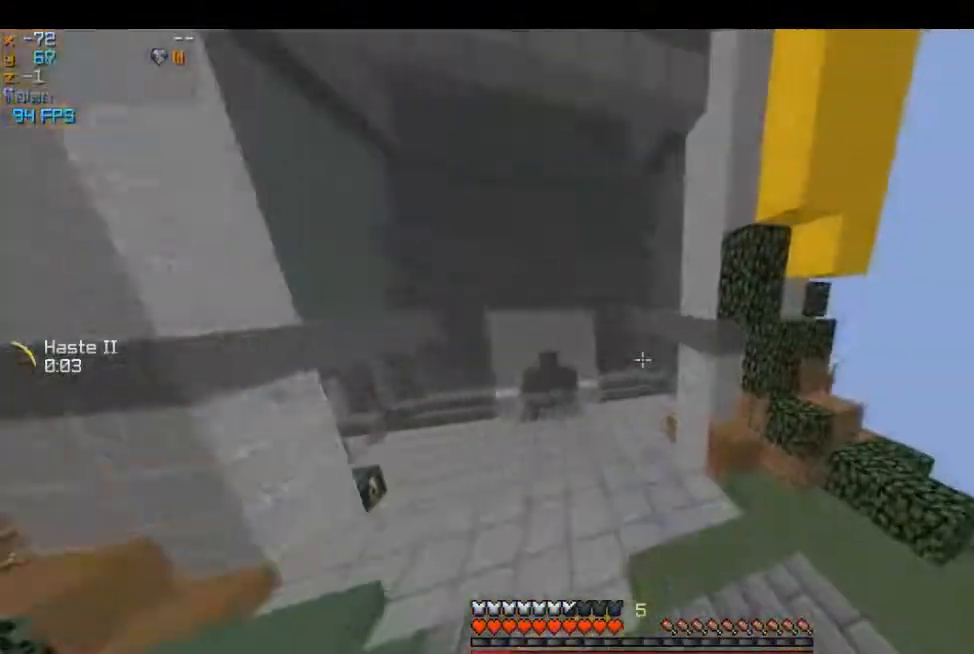
{"keys": ["w"], "mouse": [], "events": [[100, "mouse_left", "up"]]}
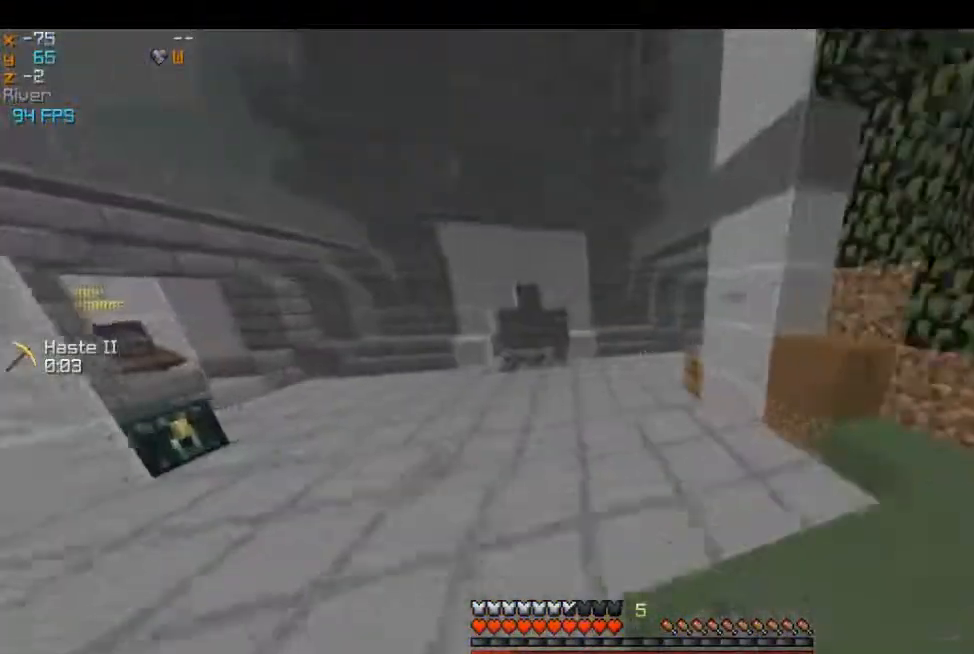
{"keys": ["w"], "mouse": [], "events": []}